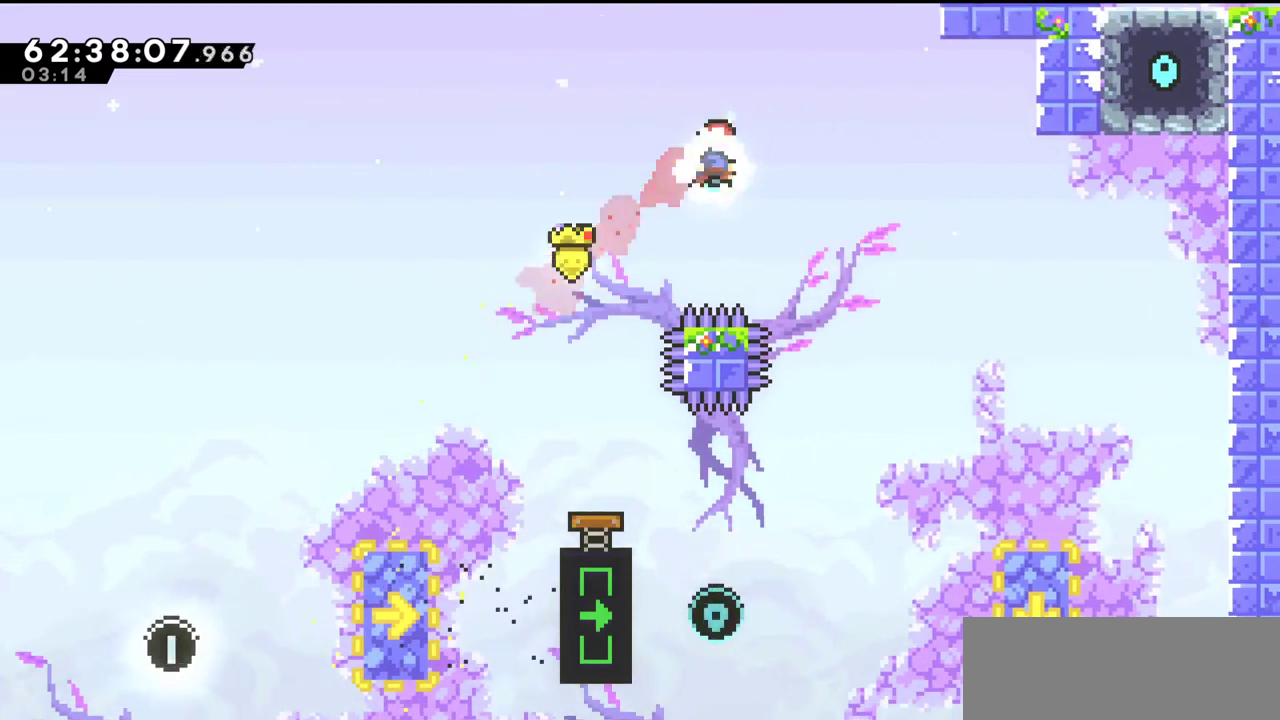
Gameplay with keyboard; each line is a JSON object with the keys held at the frame after it. "events" lists presses ("down") and releases ("up") of "c", "down", "escape", "left", "return", "right", "s", "up", "x" and "z" between this image and that frame as [ms after this image, input, new state], when the widget could be followed in between. No other keys are recorded. Mouse input is not recorded.
{"keys": ["up"], "events": [[500, "right", "up"]]}
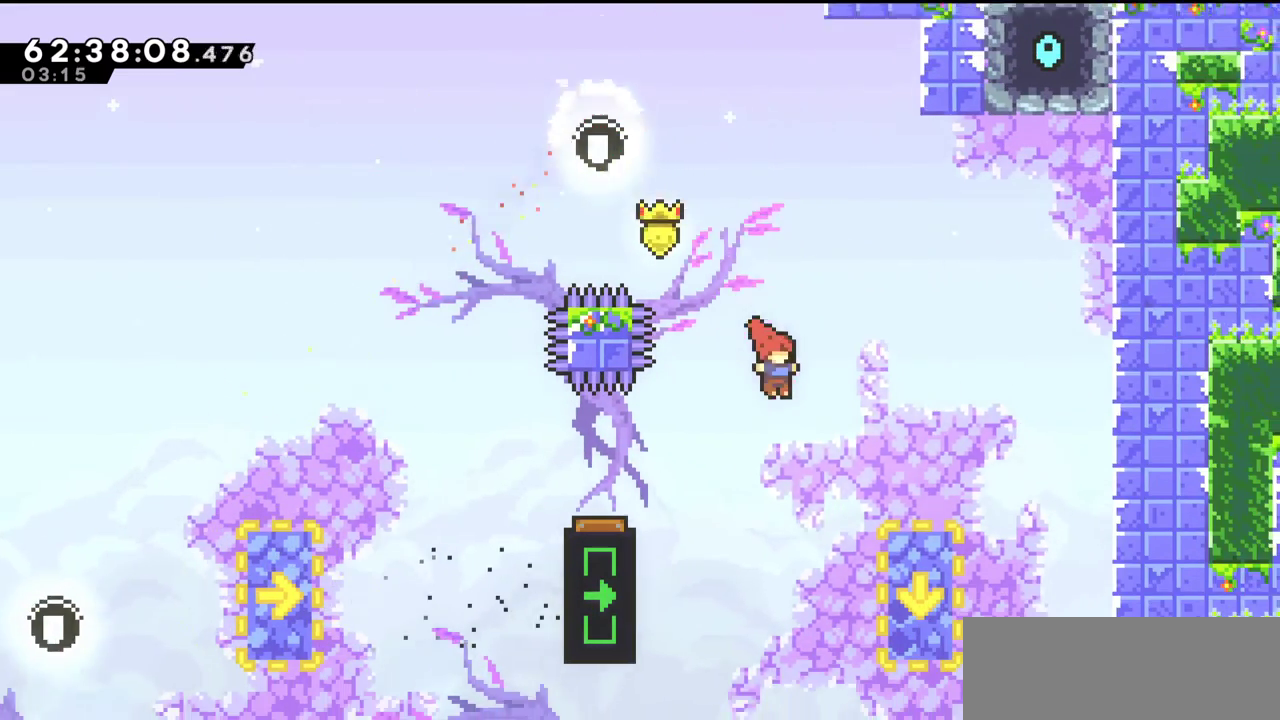
{"keys": ["left", "z"], "events": [[67, "up", "up"], [200, "left", "down"], [333, "x", "down"], [433, "x", "up"], [467, "z", "down"]]}
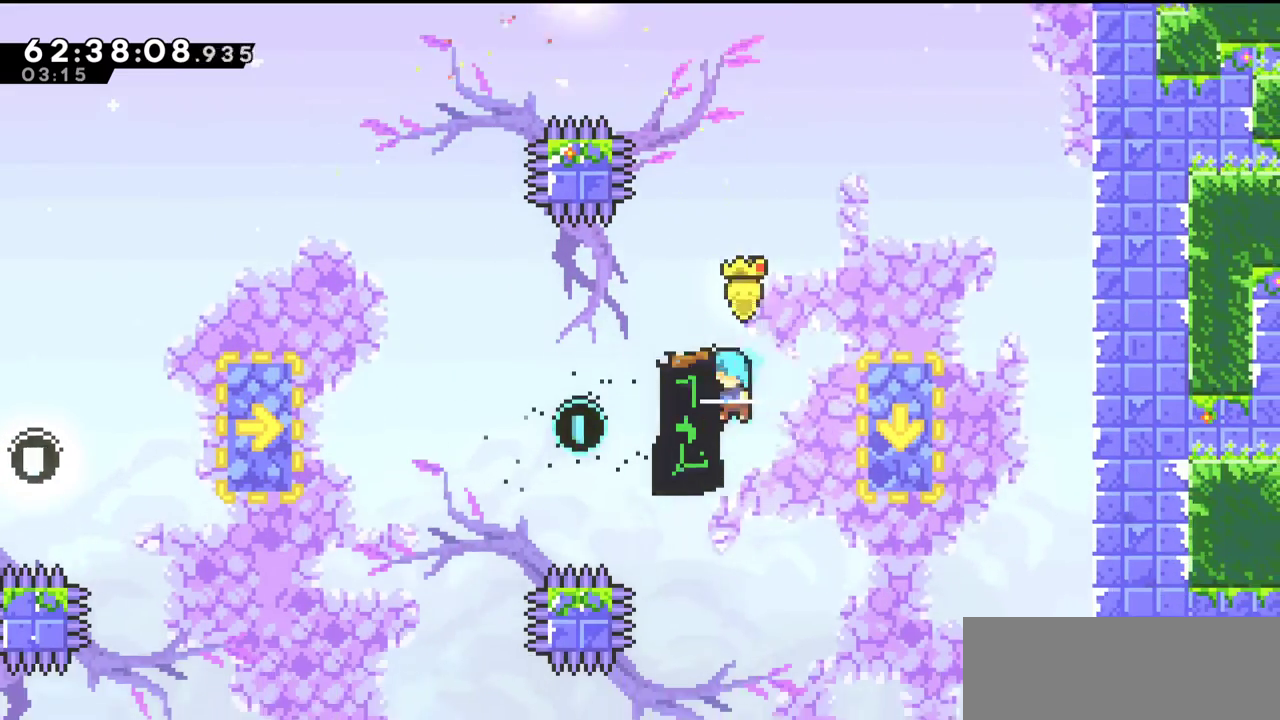
{"keys": ["up", "z"], "events": [[133, "left", "up"], [267, "up", "down"]]}
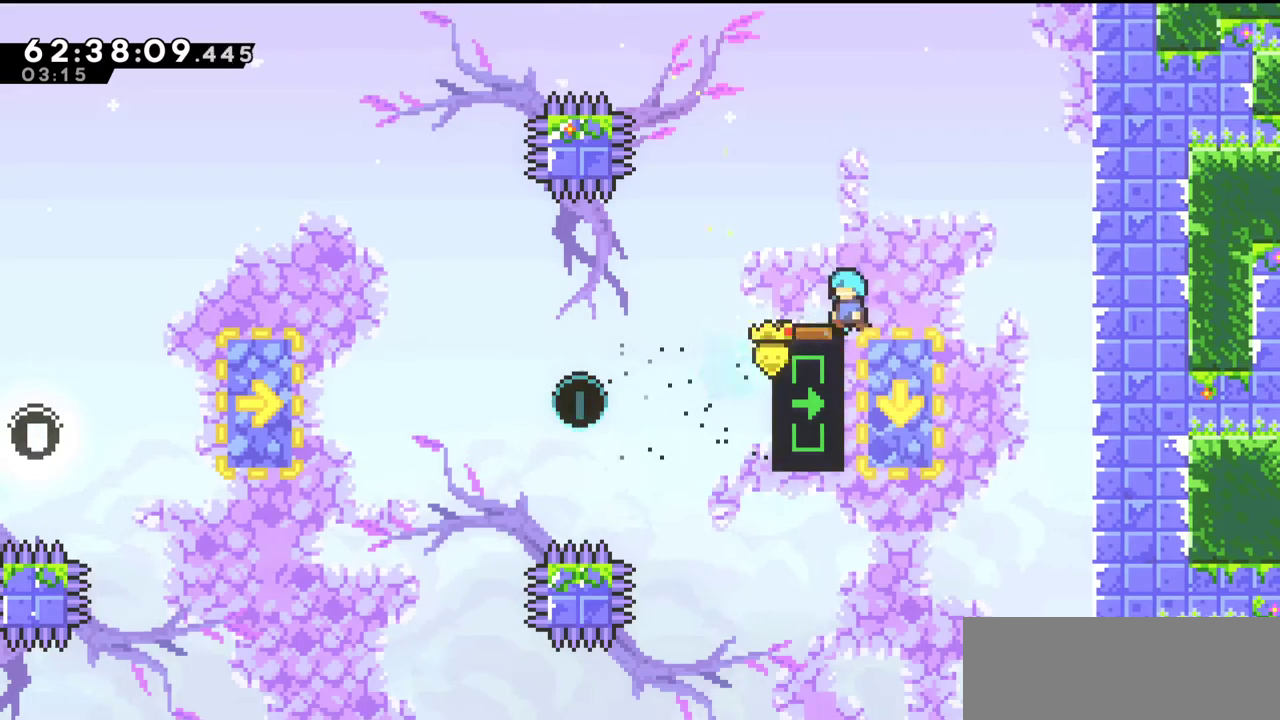
{"keys": [], "events": [[133, "up", "up"], [233, "left", "down"], [333, "left", "up"], [500, "z", "up"]]}
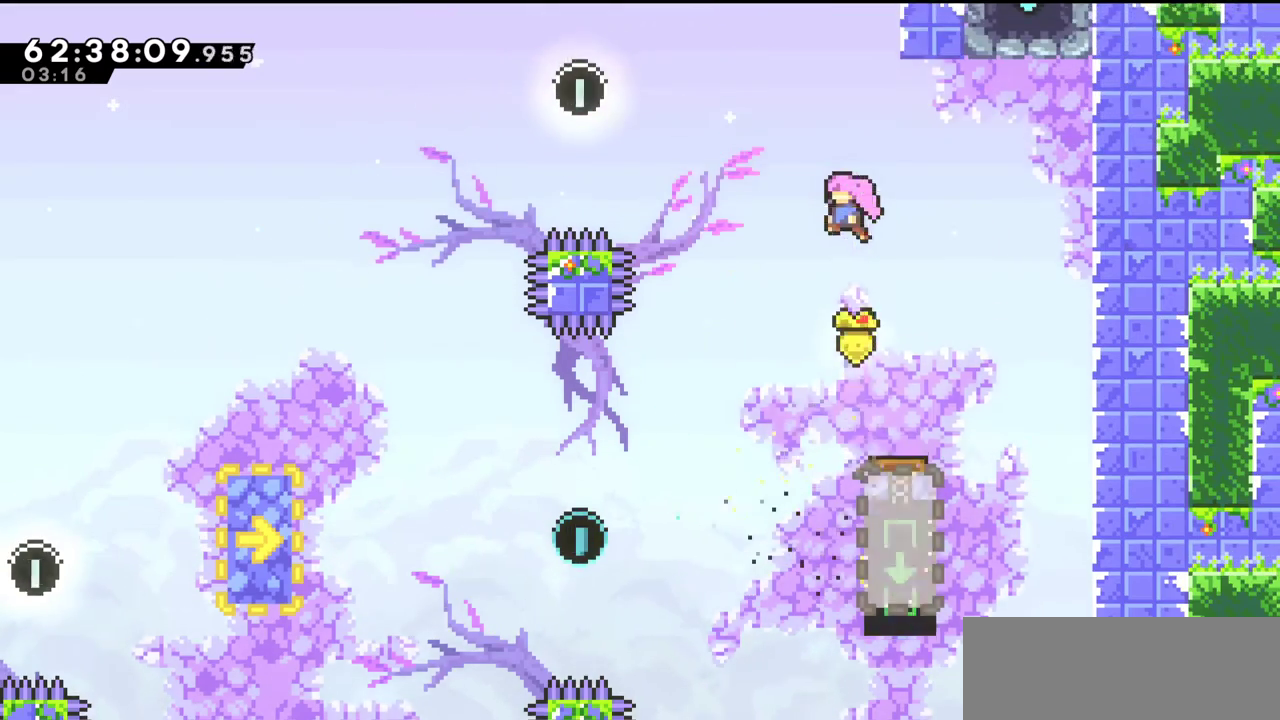
{"keys": [], "events": [[100, "right", "down"], [233, "right", "up"], [367, "right", "down"], [433, "right", "up"]]}
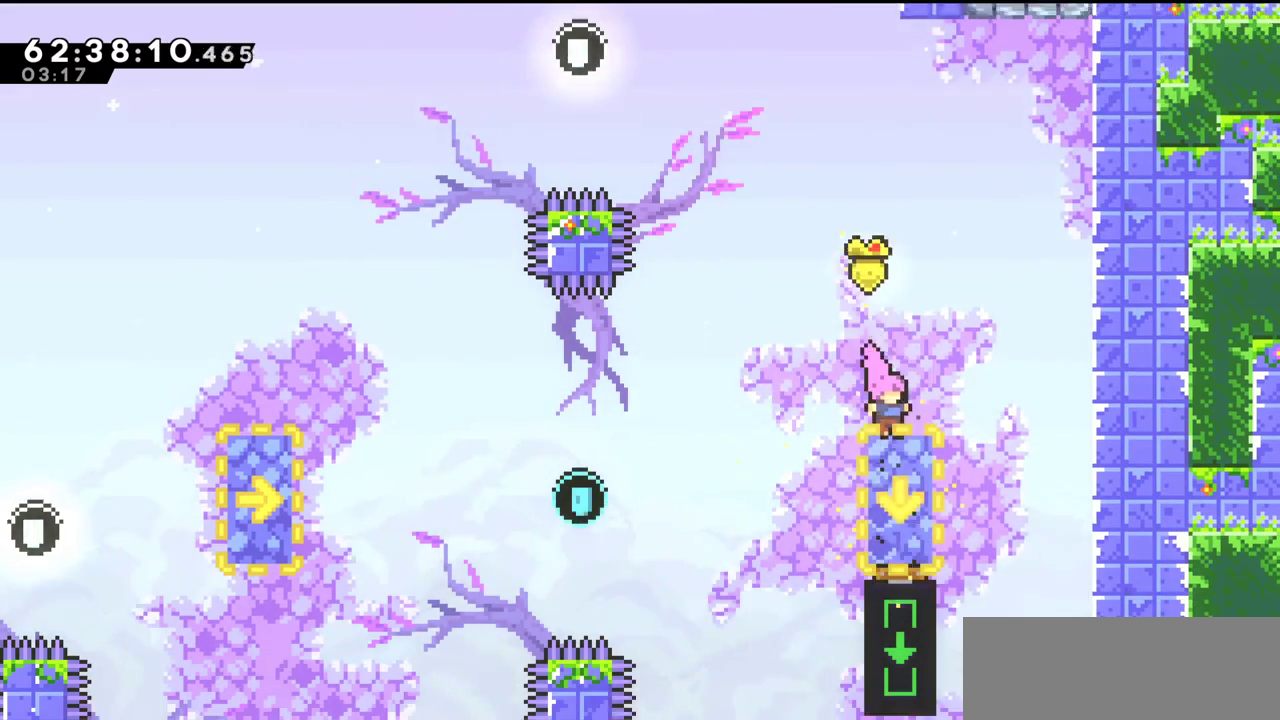
{"keys": [], "events": [[200, "right", "down"], [300, "right", "up"]]}
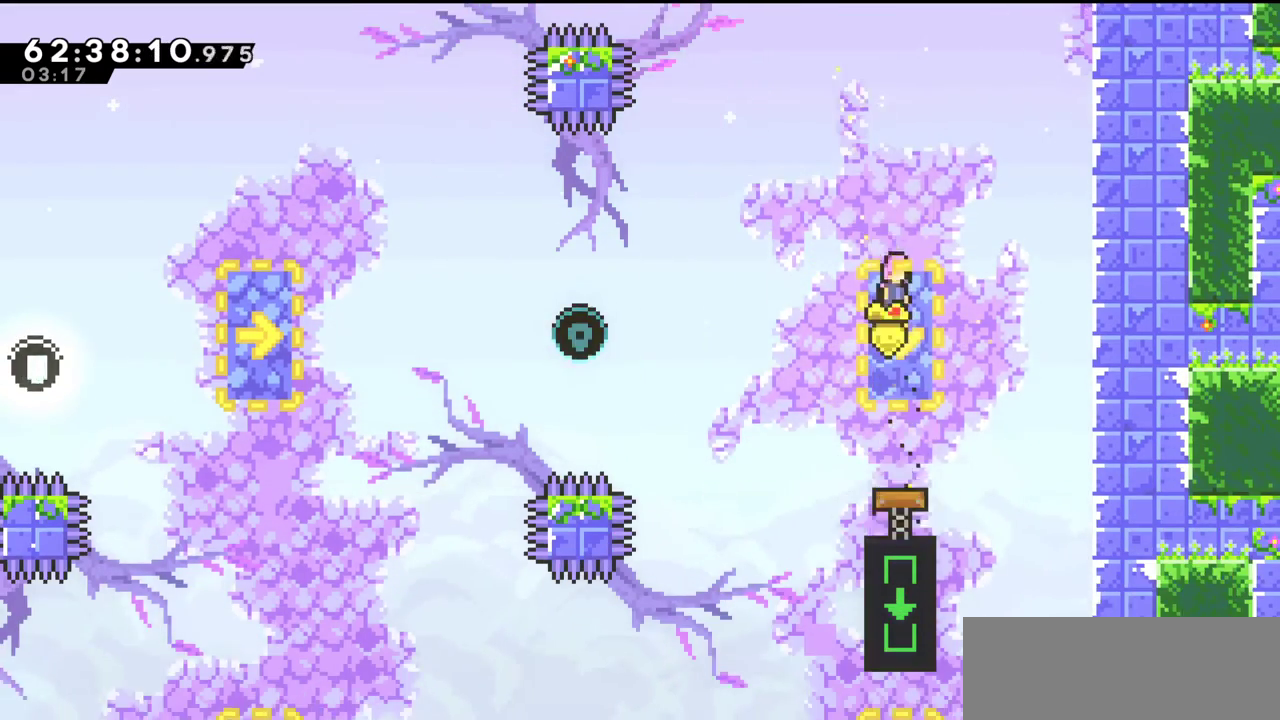
{"keys": [], "events": []}
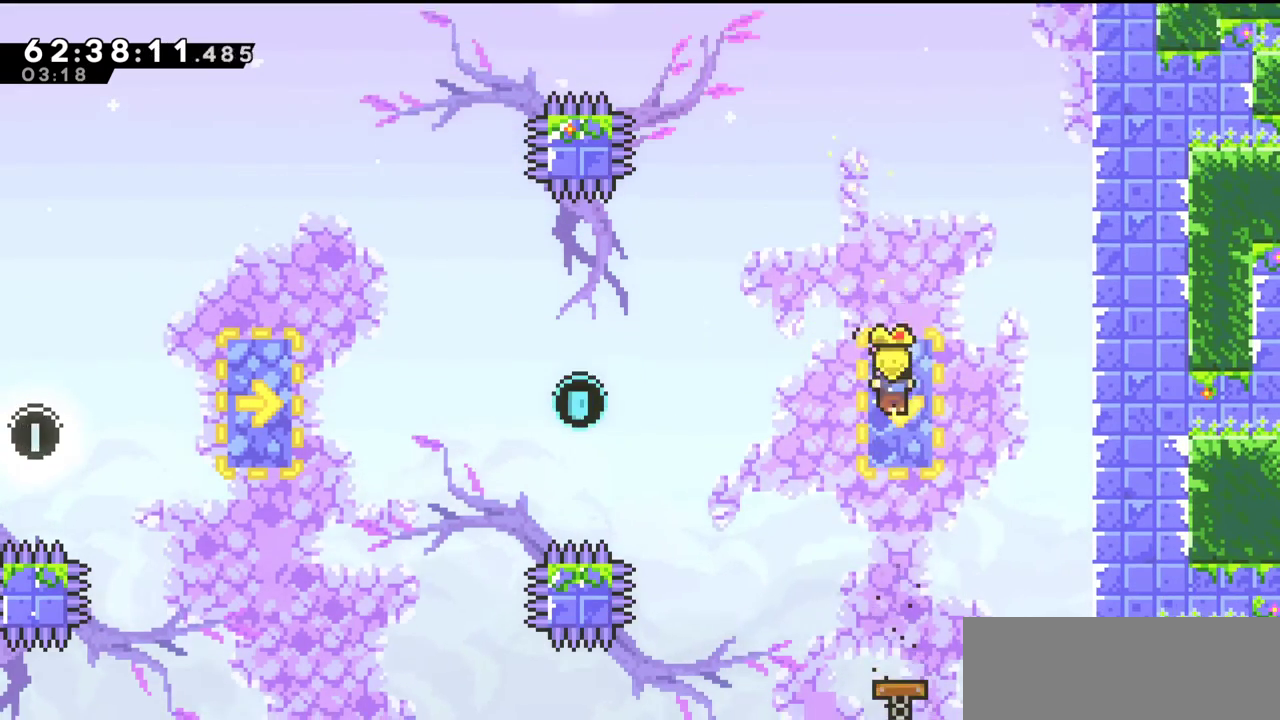
{"keys": [], "events": []}
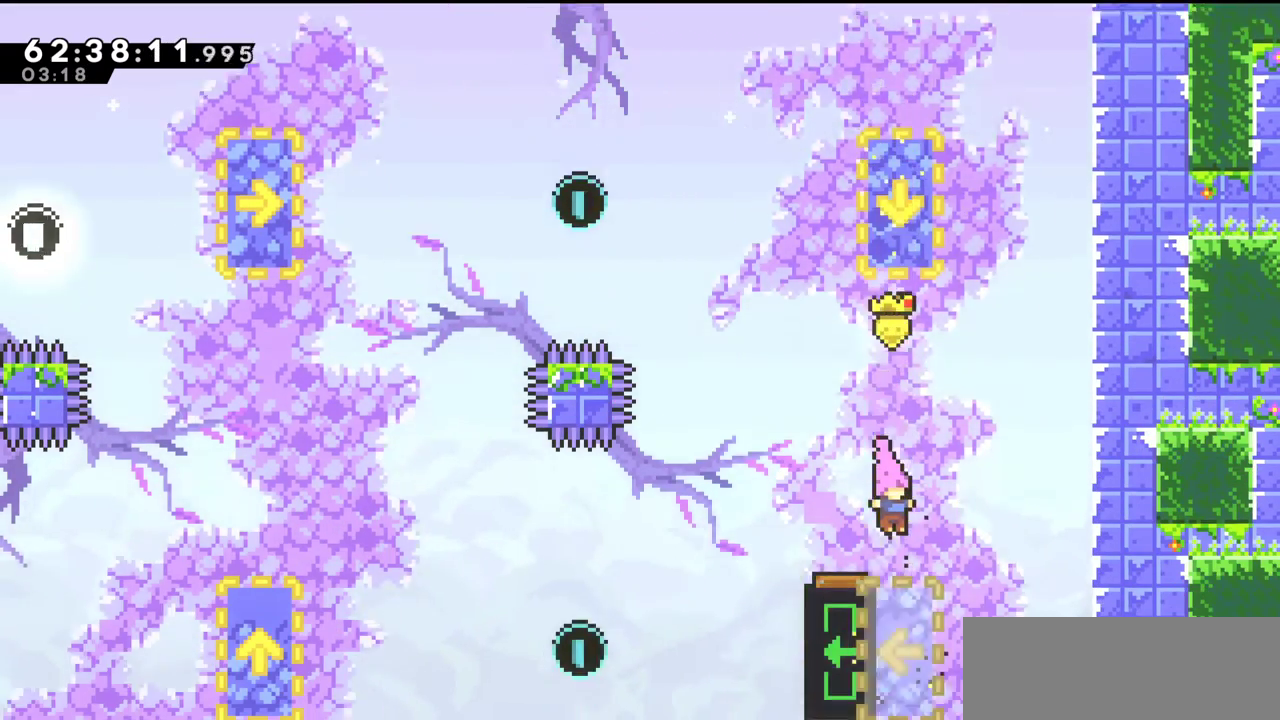
{"keys": ["left"], "events": [[333, "left", "down"], [367, "x", "down"], [467, "x", "up"]]}
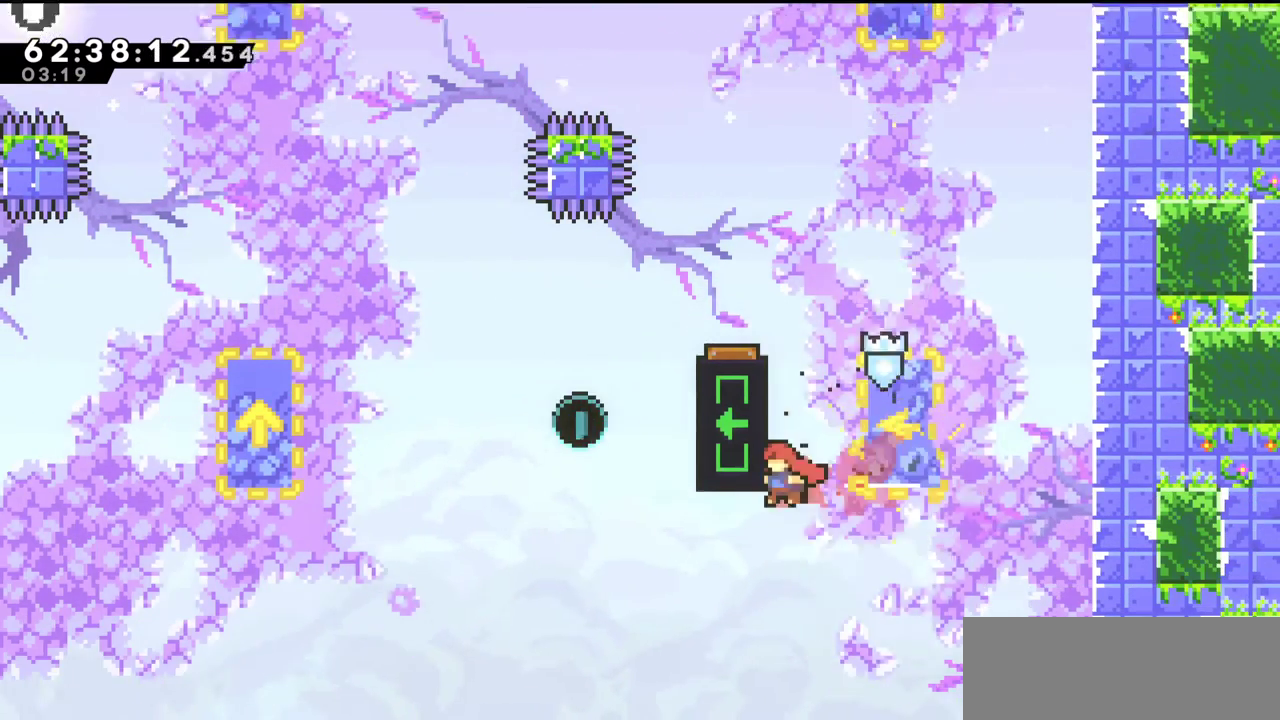
{"keys": ["left", "up", "z"], "events": [[67, "z", "down"], [100, "up", "down"]]}
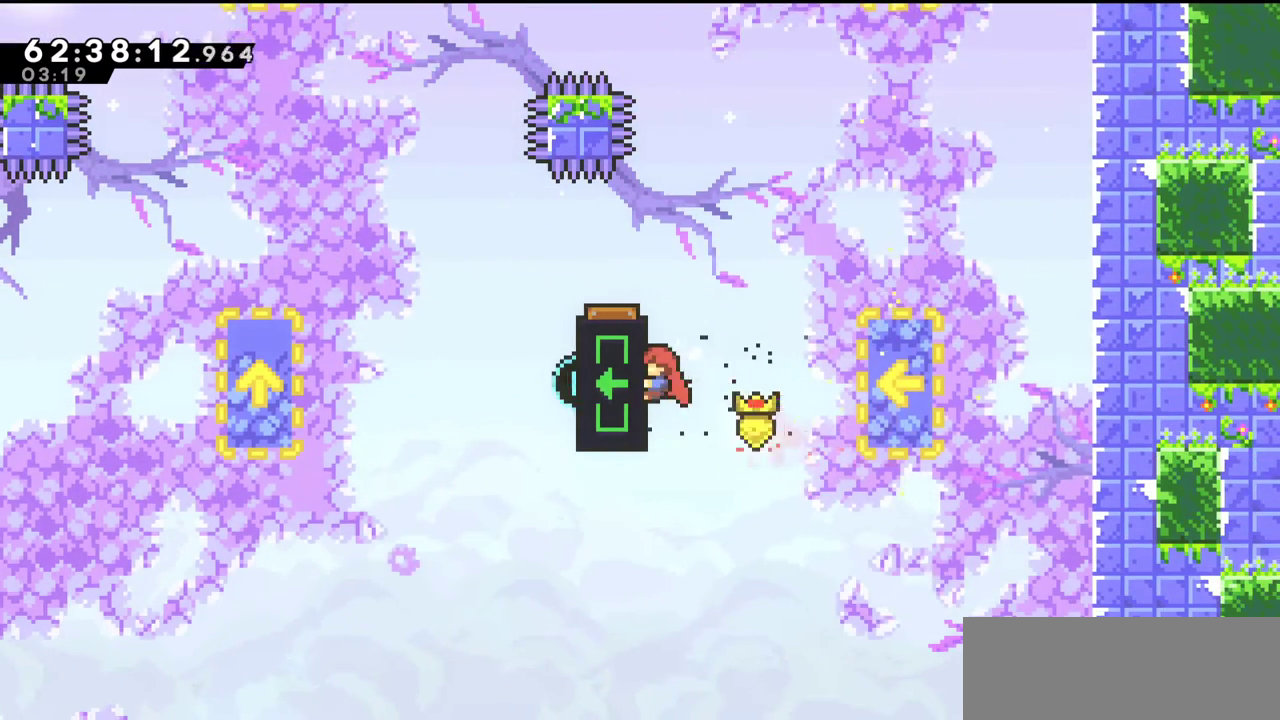
{"keys": ["left", "z"], "events": [[167, "left", "up"], [167, "up", "up"], [500, "left", "down"]]}
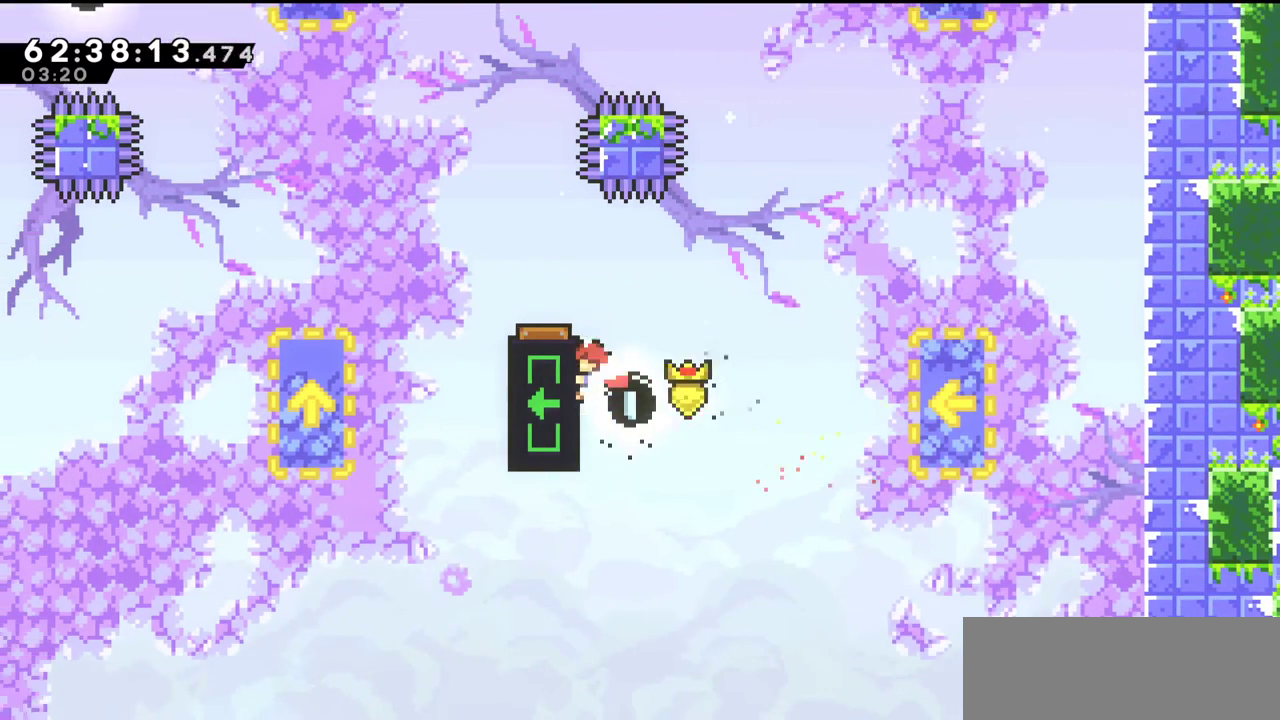
{"keys": ["left", "up", "z"], "events": [[100, "up", "down"]]}
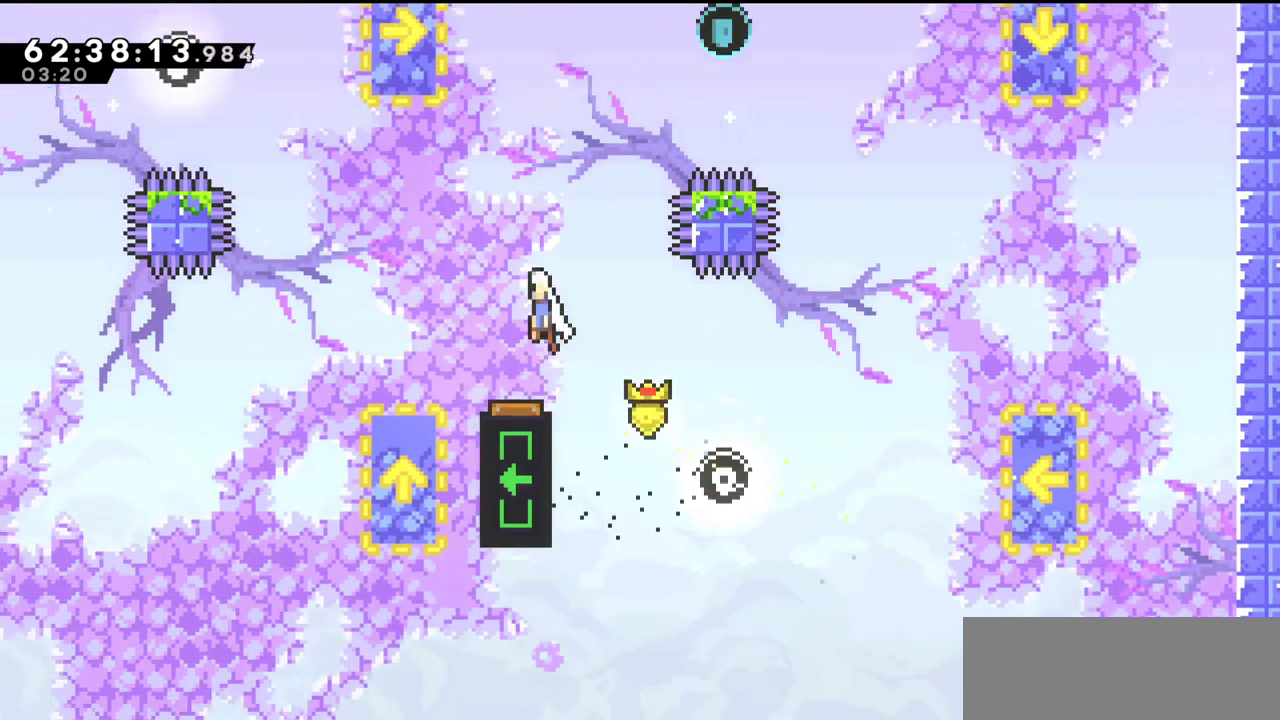
{"keys": ["left"], "events": [[133, "up", "up"], [200, "left", "up"], [333, "left", "down"], [367, "z", "up"]]}
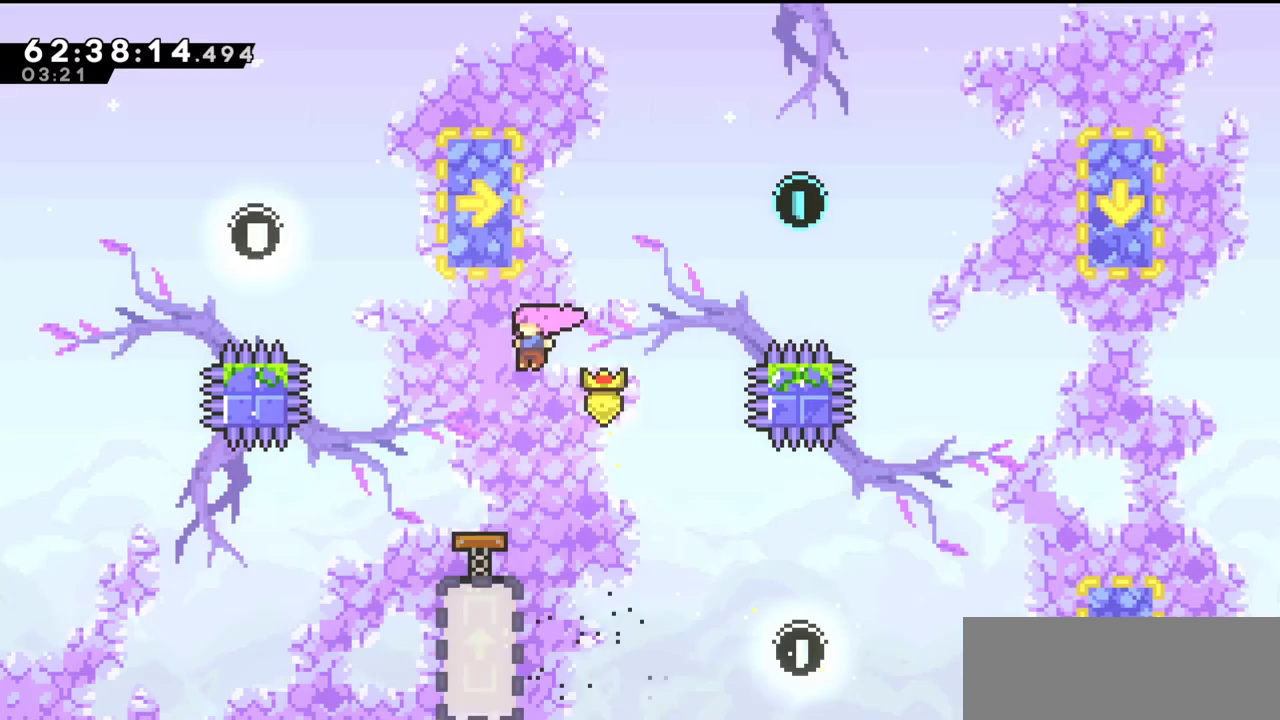
{"keys": [], "events": [[167, "left", "up"], [433, "right", "down"], [500, "right", "up"]]}
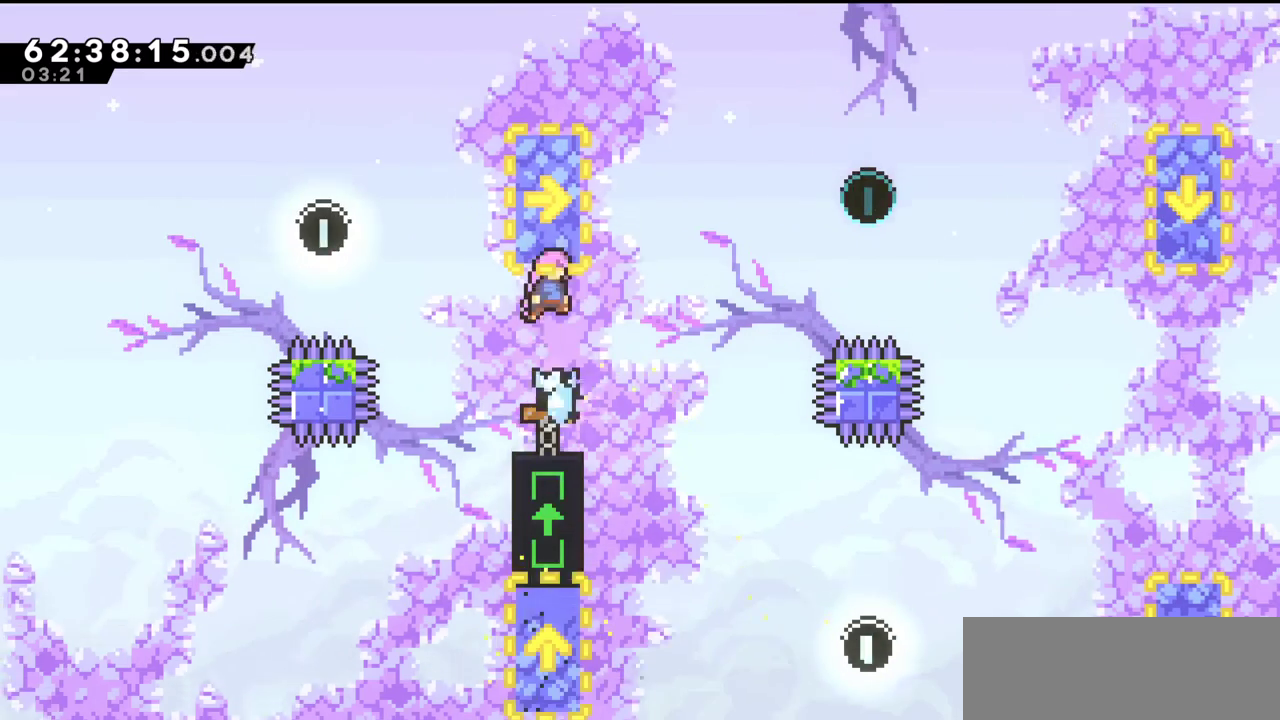
{"keys": ["right"], "events": [[467, "right", "down"]]}
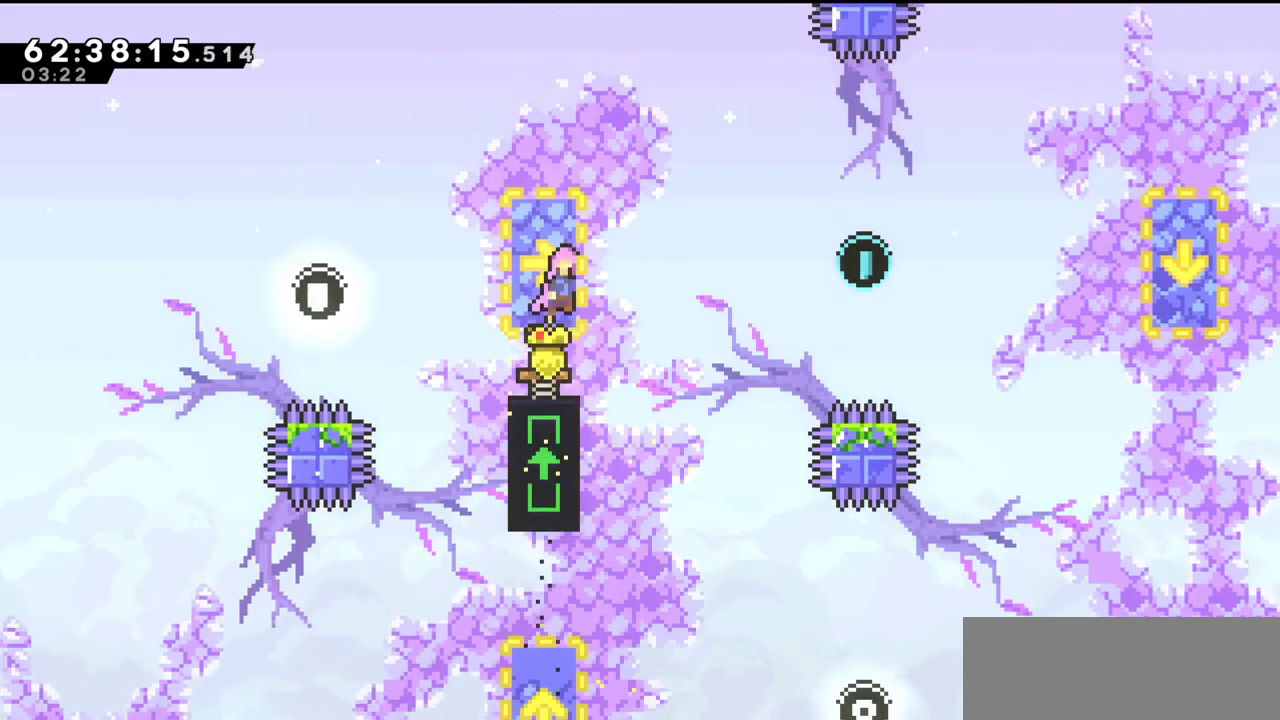
{"keys": ["right"], "events": []}
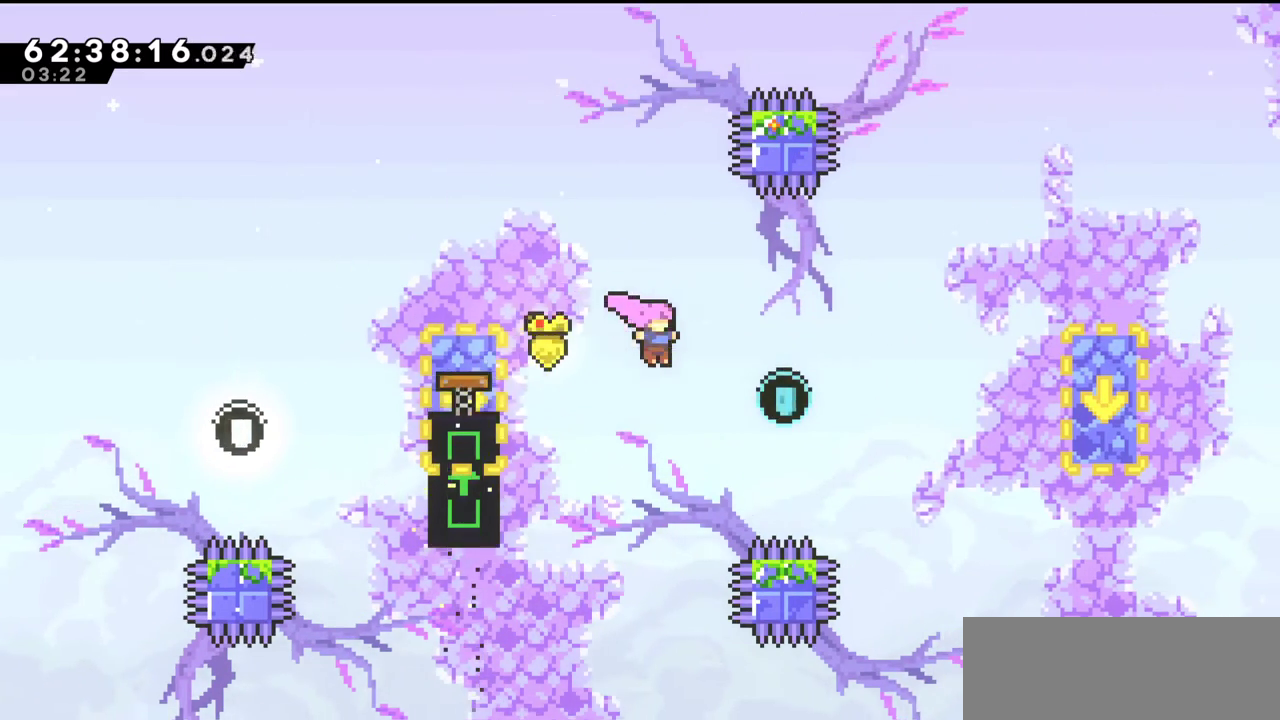
{"keys": ["left"], "events": [[67, "x", "down"], [167, "x", "up"], [233, "right", "up"], [267, "left", "down"], [367, "x", "down"], [467, "x", "up"]]}
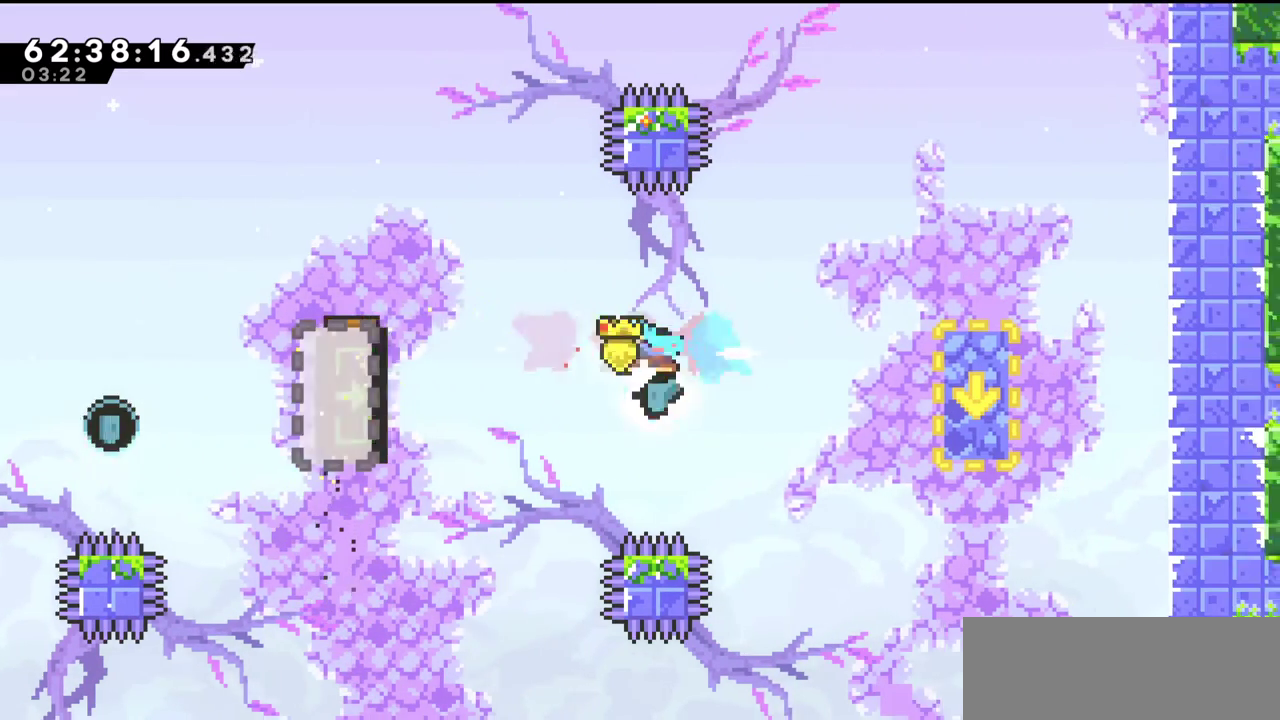
{"keys": ["left", "up", "z"], "events": [[67, "z", "down"], [100, "up", "down"]]}
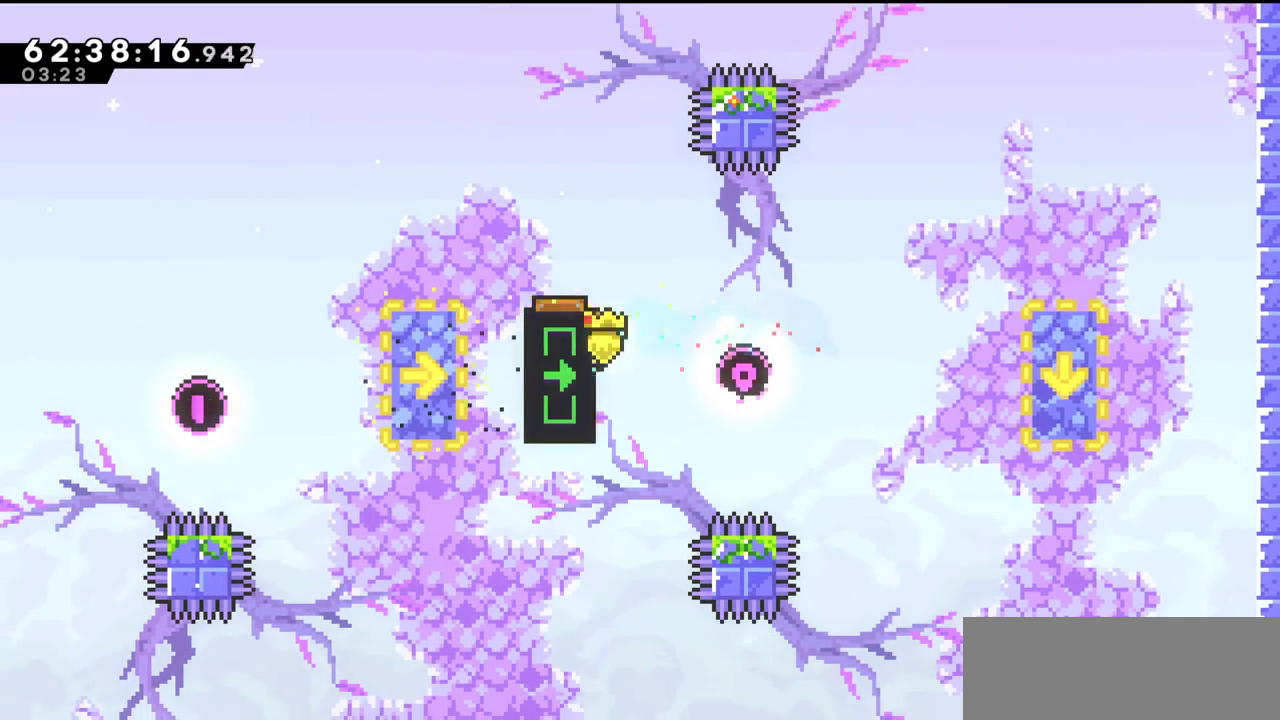
{"keys": ["z"], "events": [[133, "left", "up"], [133, "up", "up"]]}
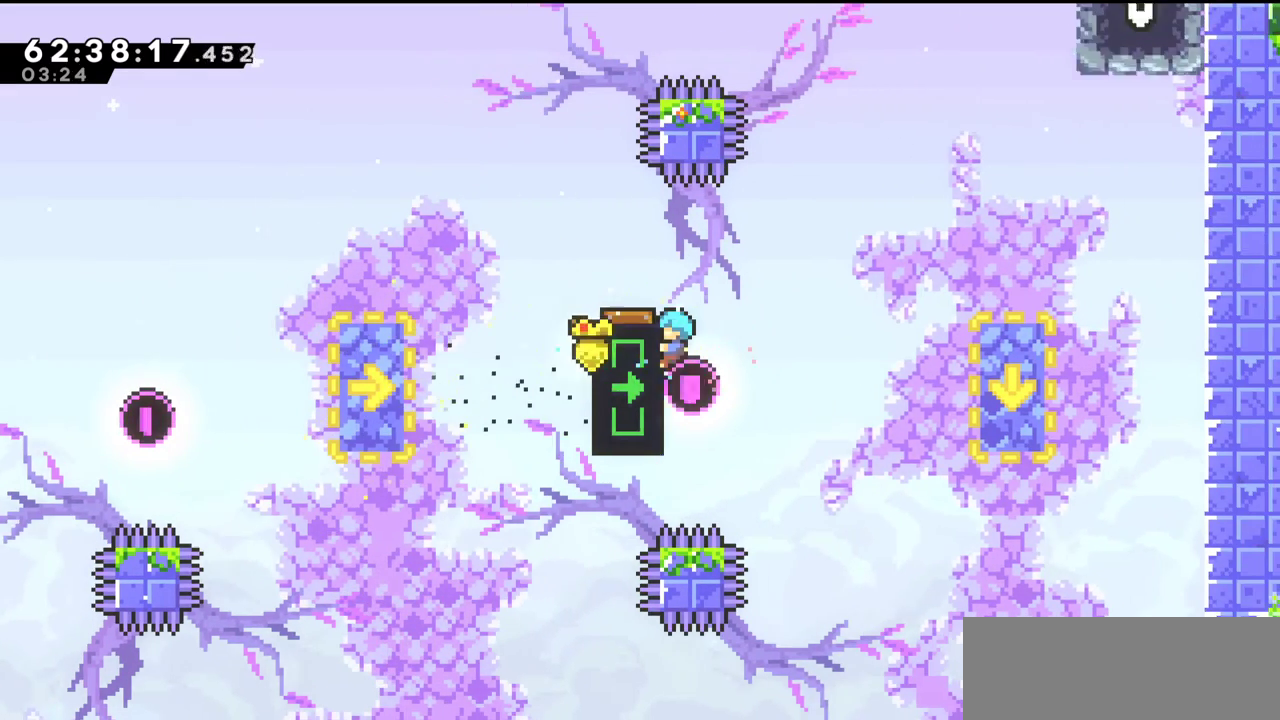
{"keys": ["left", "up", "z"], "events": [[367, "left", "down"], [367, "up", "down"]]}
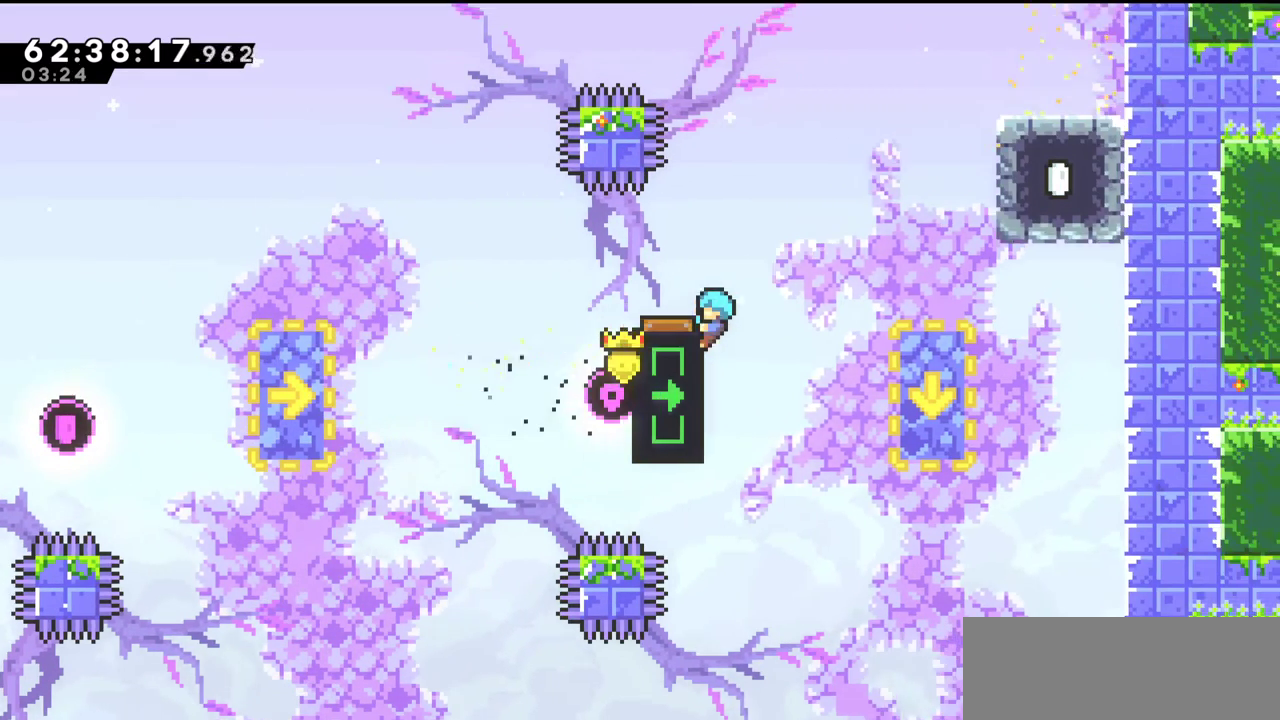
{"keys": ["right", "up", "x", "z"], "events": [[133, "left", "up"], [233, "right", "down"], [433, "x", "down"]]}
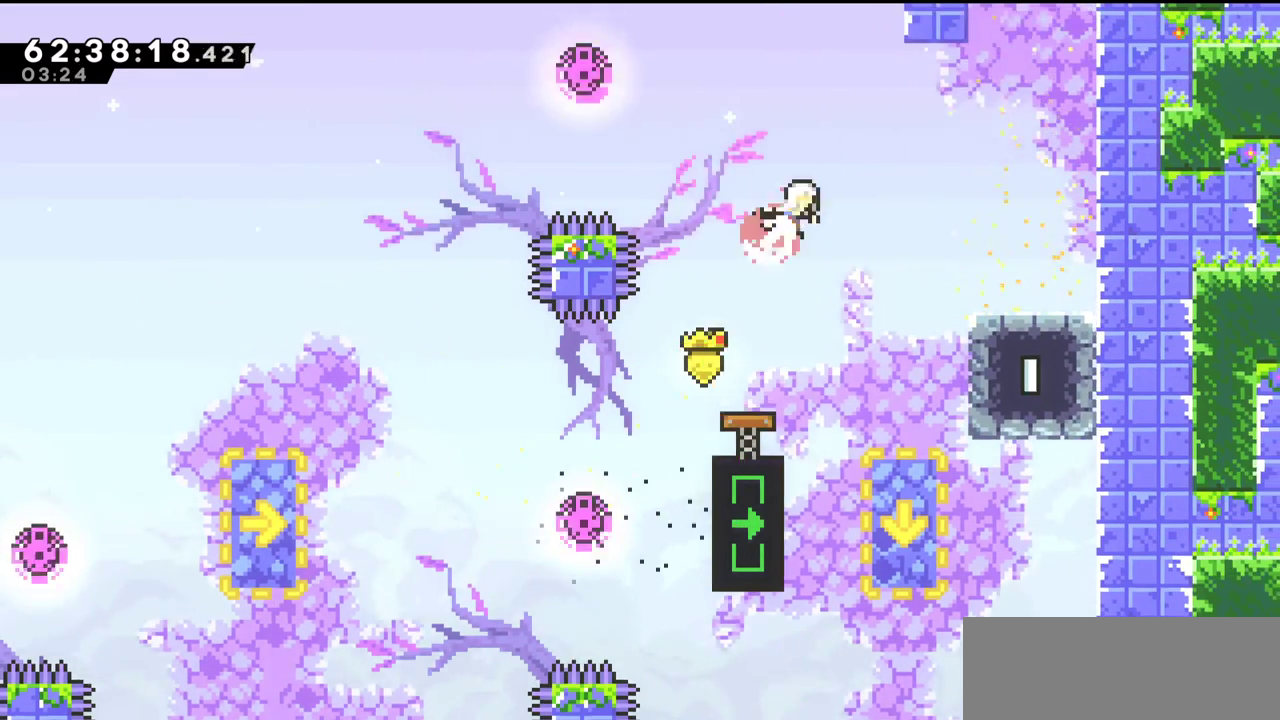
{"keys": ["right", "up", "x", "z"], "events": [[67, "x", "up"], [433, "x", "down"]]}
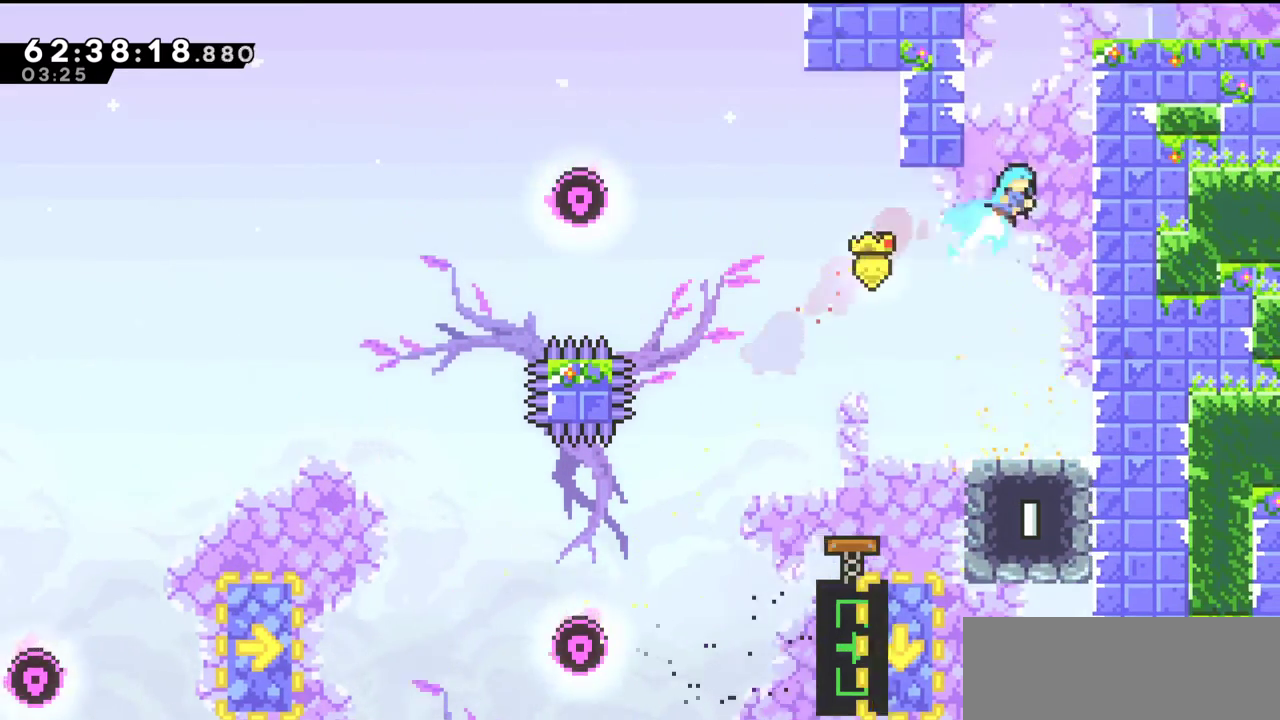
{"keys": ["right", "up", "z"], "events": [[33, "x", "up"], [133, "c", "down"], [267, "c", "up"], [333, "c", "down"], [467, "c", "up"]]}
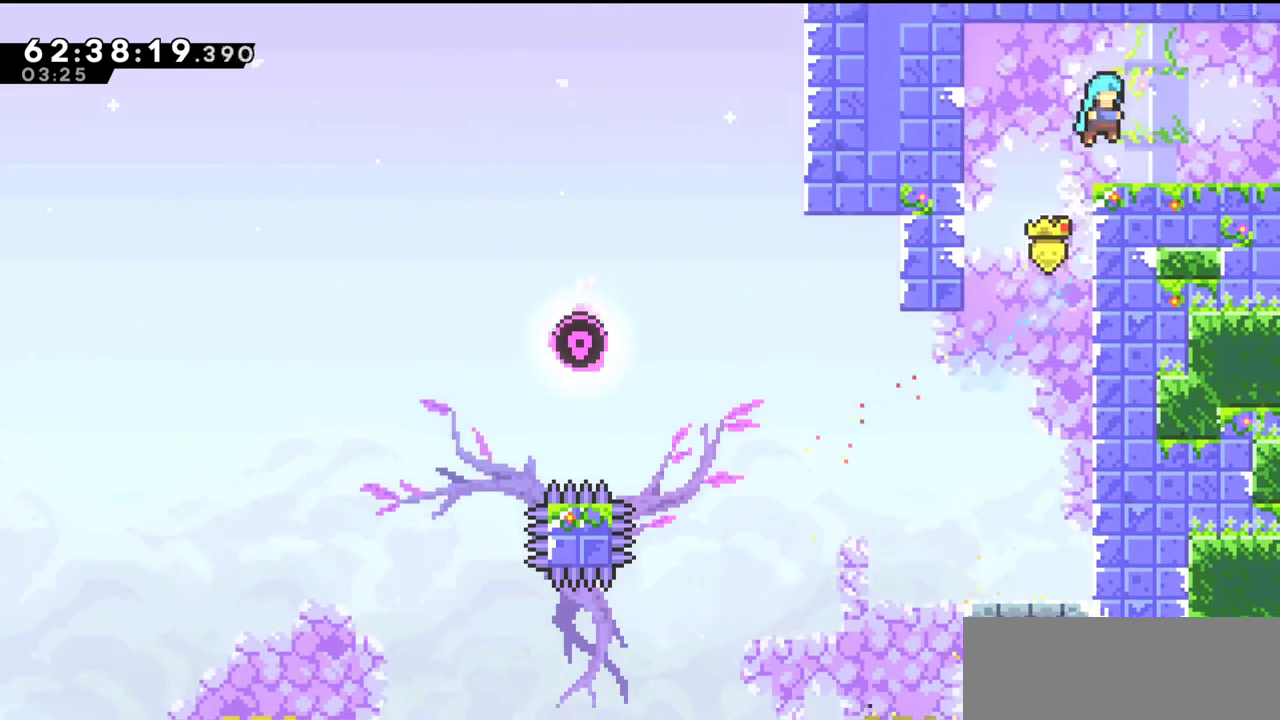
{"keys": ["right"], "events": [[100, "z", "up"], [233, "up", "up"]]}
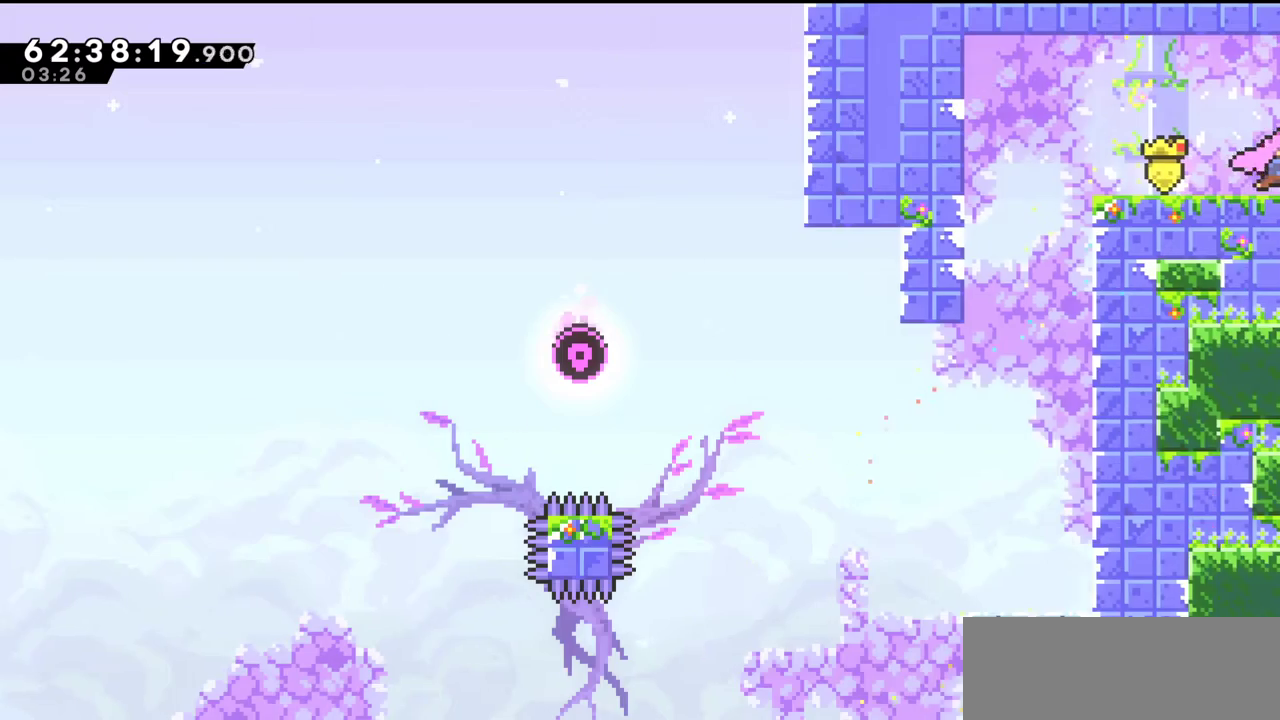
{"keys": ["right"], "events": []}
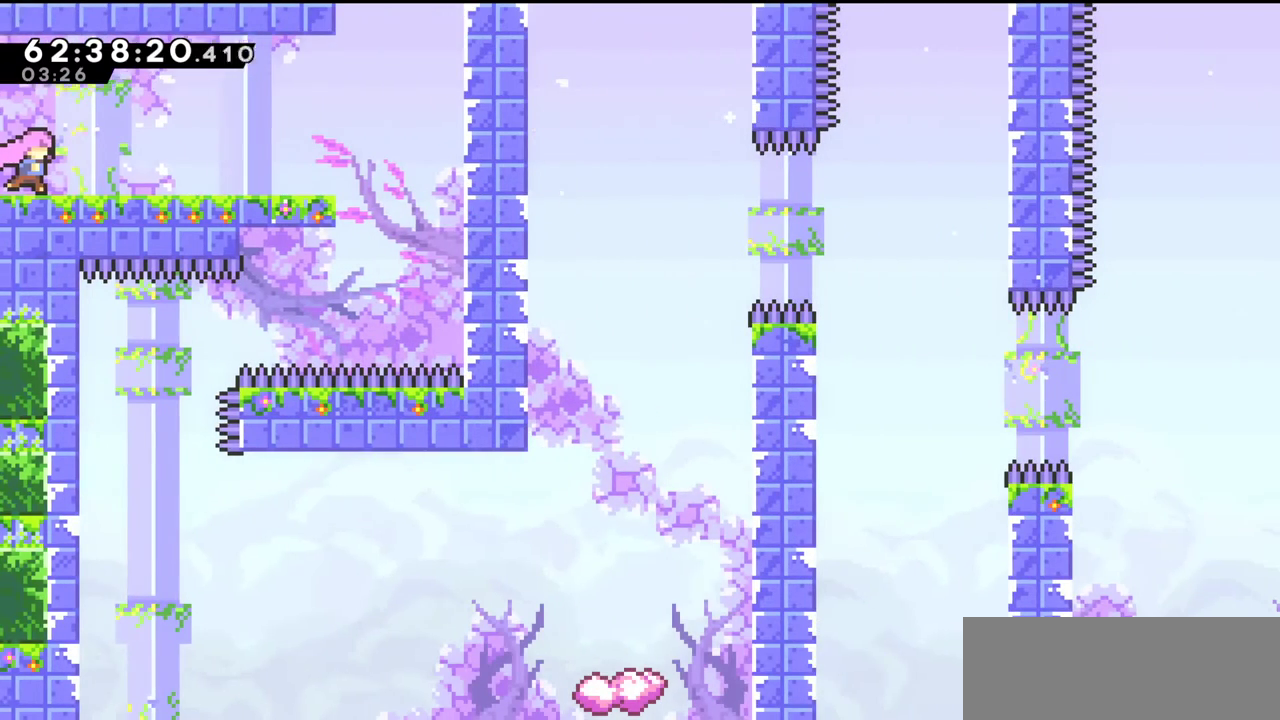
{"keys": ["right"], "events": []}
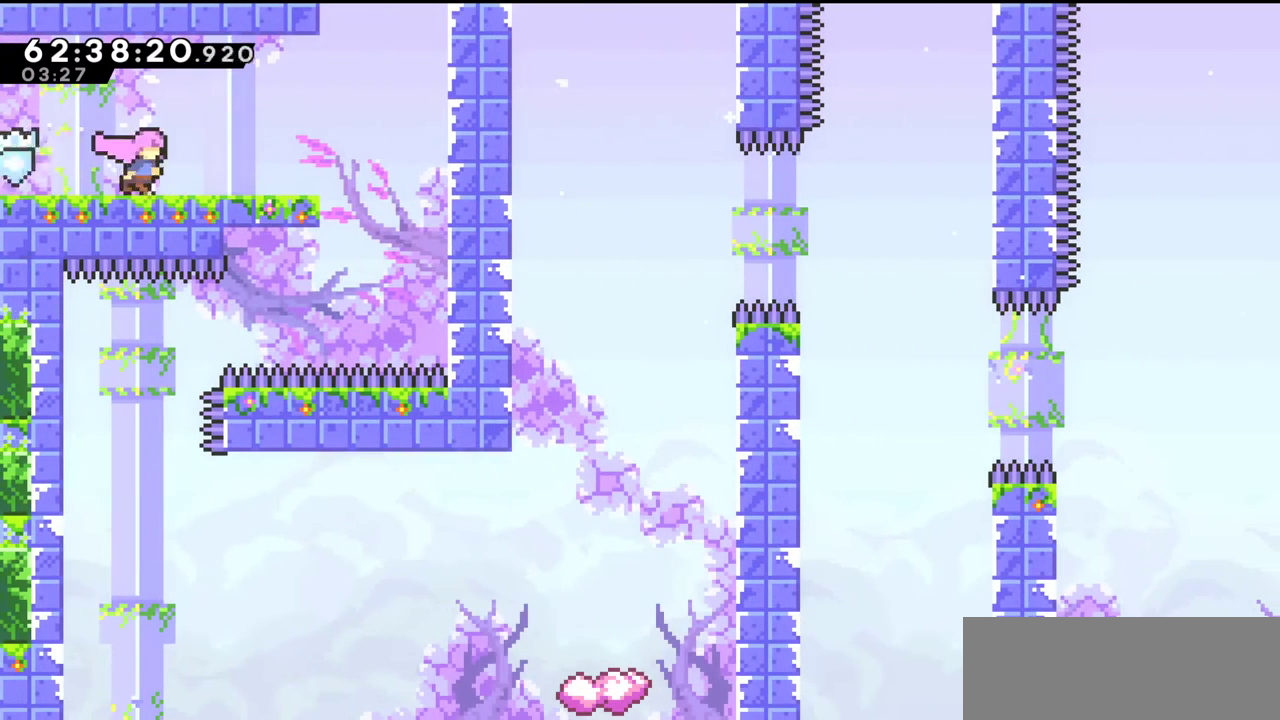
{"keys": ["right"], "events": [[333, "c", "down"], [467, "c", "up"]]}
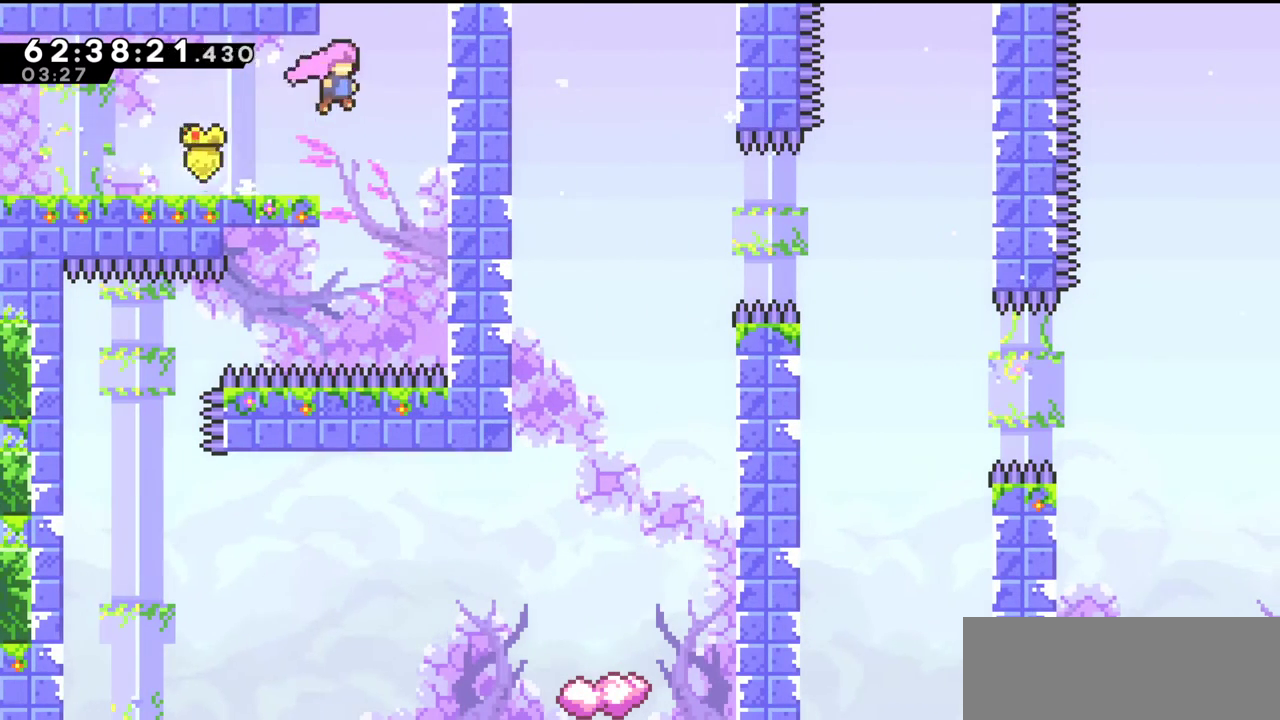
{"keys": ["left", "x"], "events": [[133, "right", "up"], [433, "left", "down"], [467, "x", "down"]]}
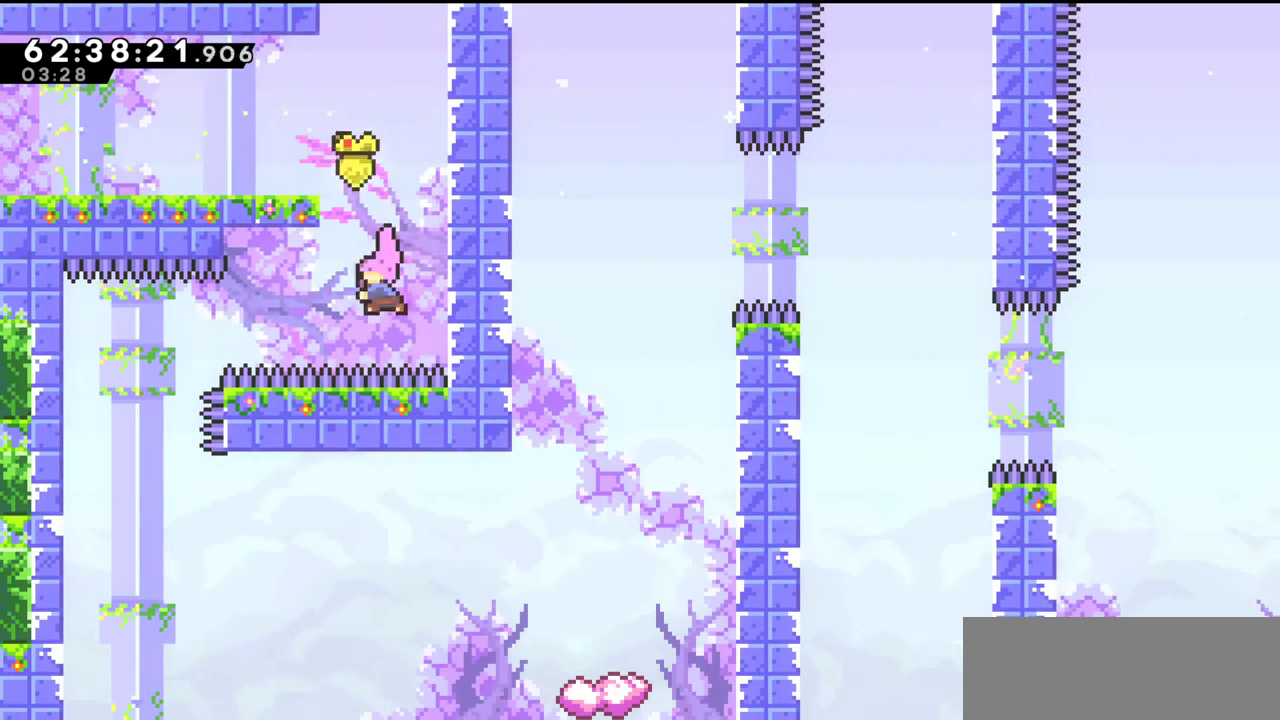
{"keys": ["left", "z"], "events": [[100, "x", "up"], [200, "left", "up"], [433, "left", "down"], [467, "z", "down"]]}
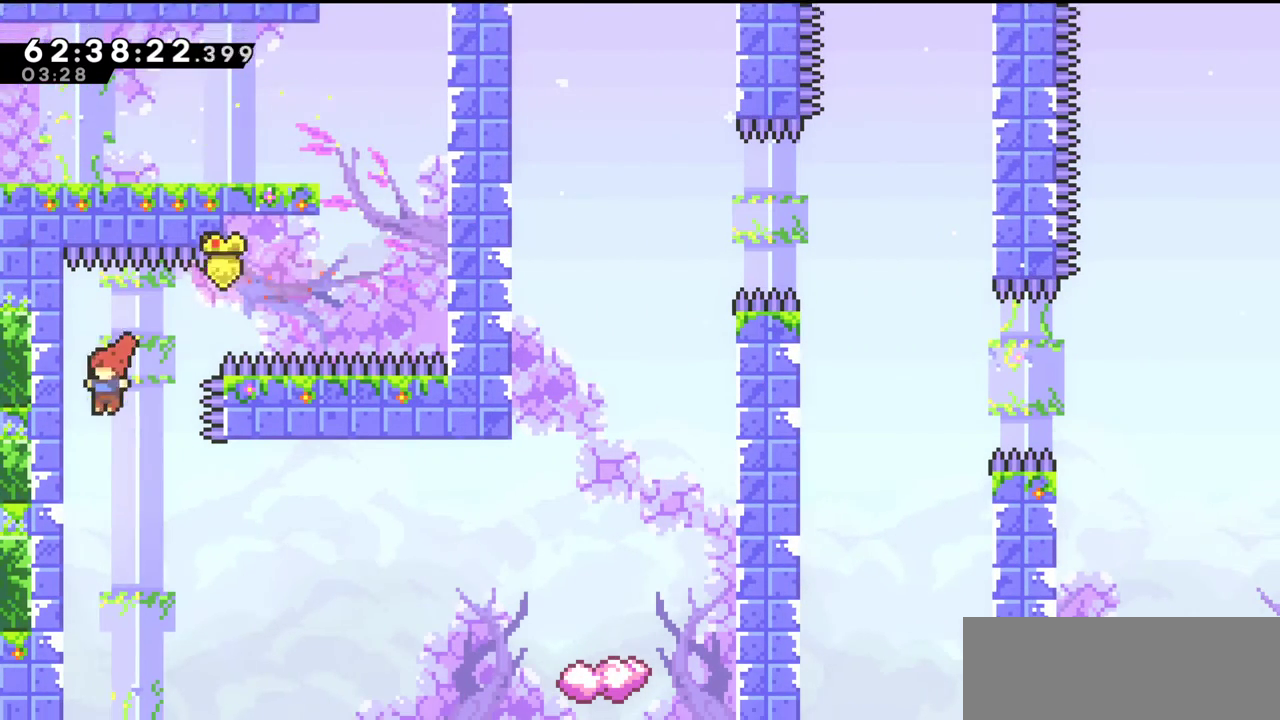
{"keys": ["down", "left", "z"], "events": [[167, "left", "up"], [267, "left", "down"], [300, "down", "down"]]}
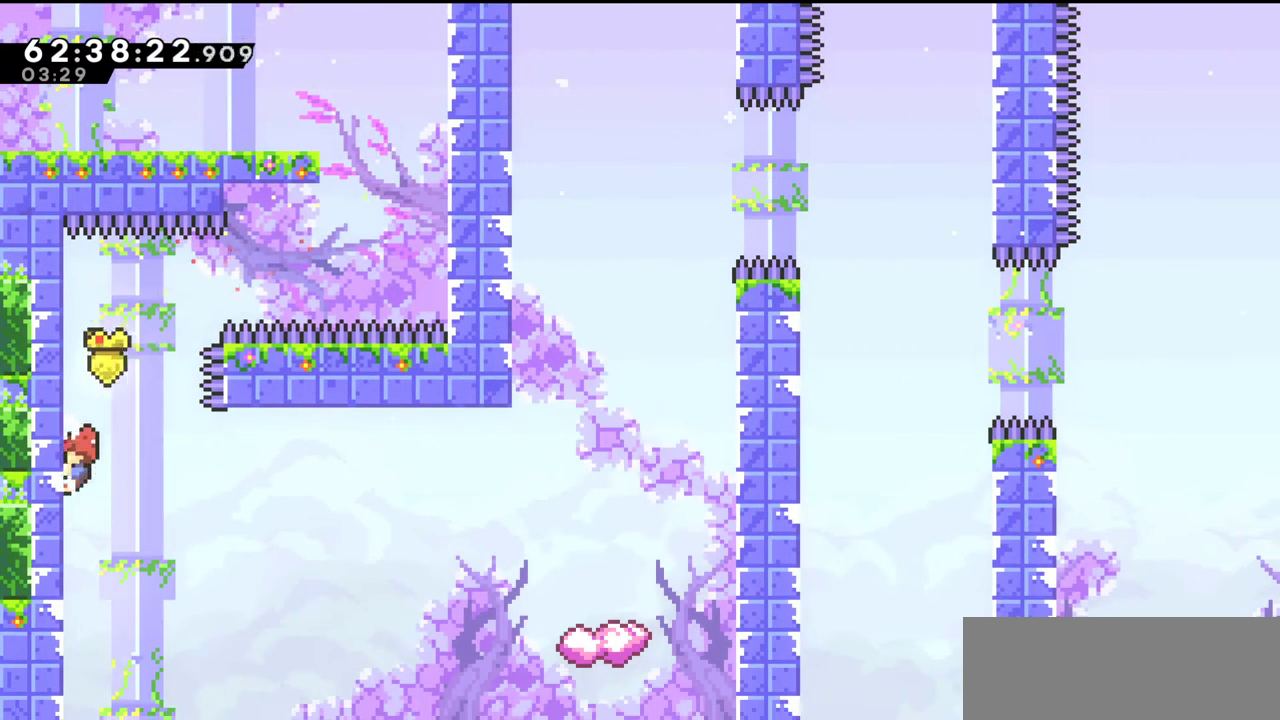
{"keys": ["right", "z"], "events": [[300, "left", "up"], [300, "right", "down"], [500, "down", "up"]]}